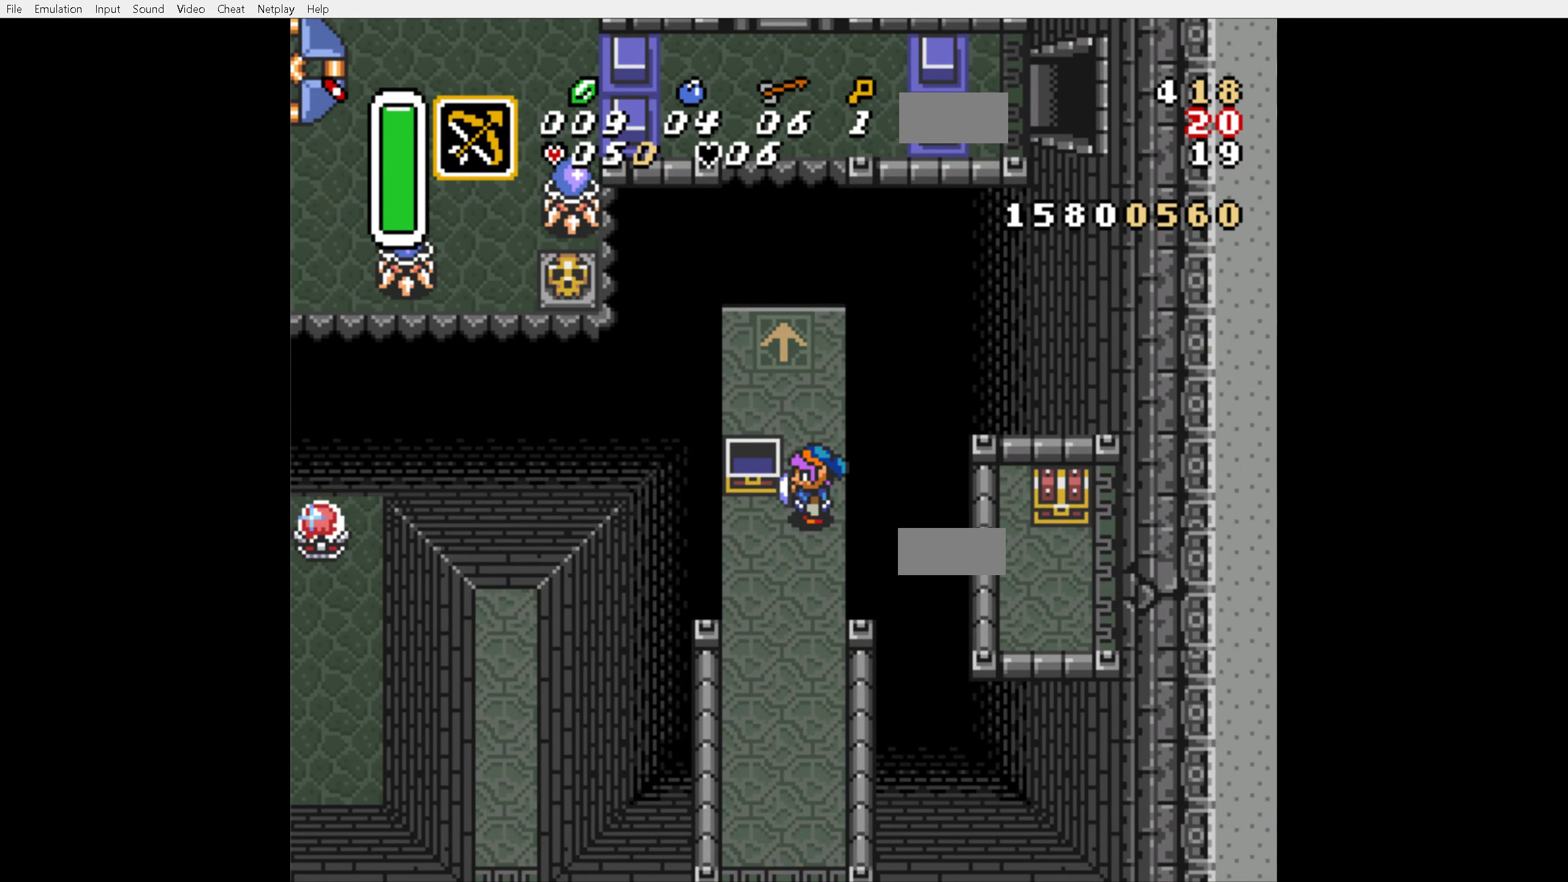
Gameplay with a controller (Nintendo layout); each line is a JSON object with the inputs held at the frame after it (dt_ms = milliseconds from this image to that frame). "events" lists button and stick changes between this image and that frame as [ms after this image, input, new state], when the widget could be followed in between. Not read: A DPAD_DOWN DPAD_LEFT L3 R1 R3.
{"dt_ms": 500, "buttons": ["DPAD_UP"], "events": [[433, "DPAD_UP", "down"]]}
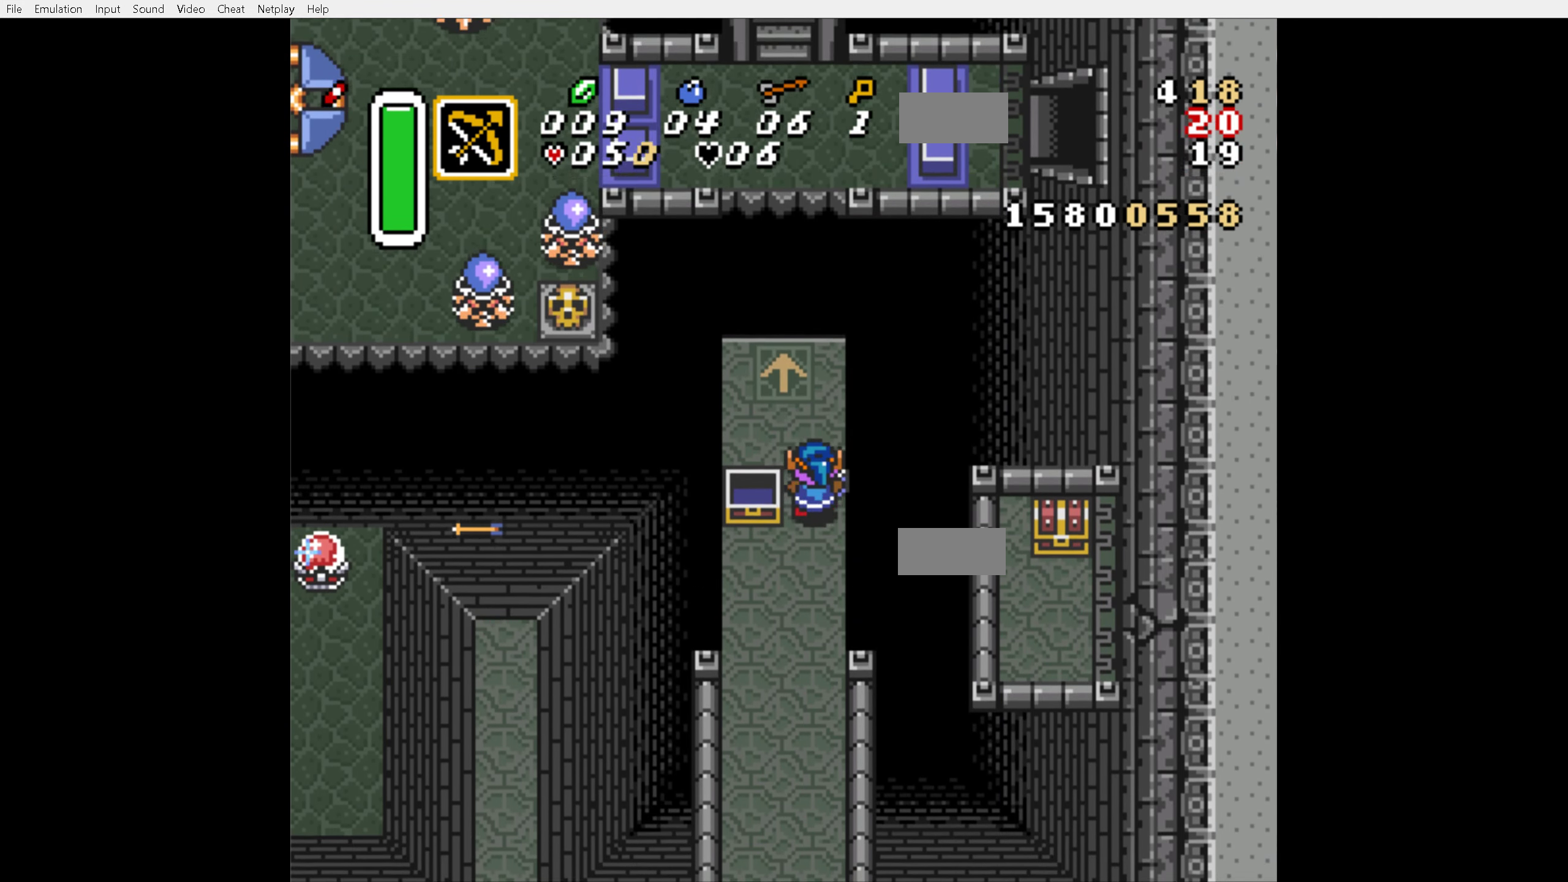
{"dt_ms": 500, "buttons": ["DPAD_UP"], "events": []}
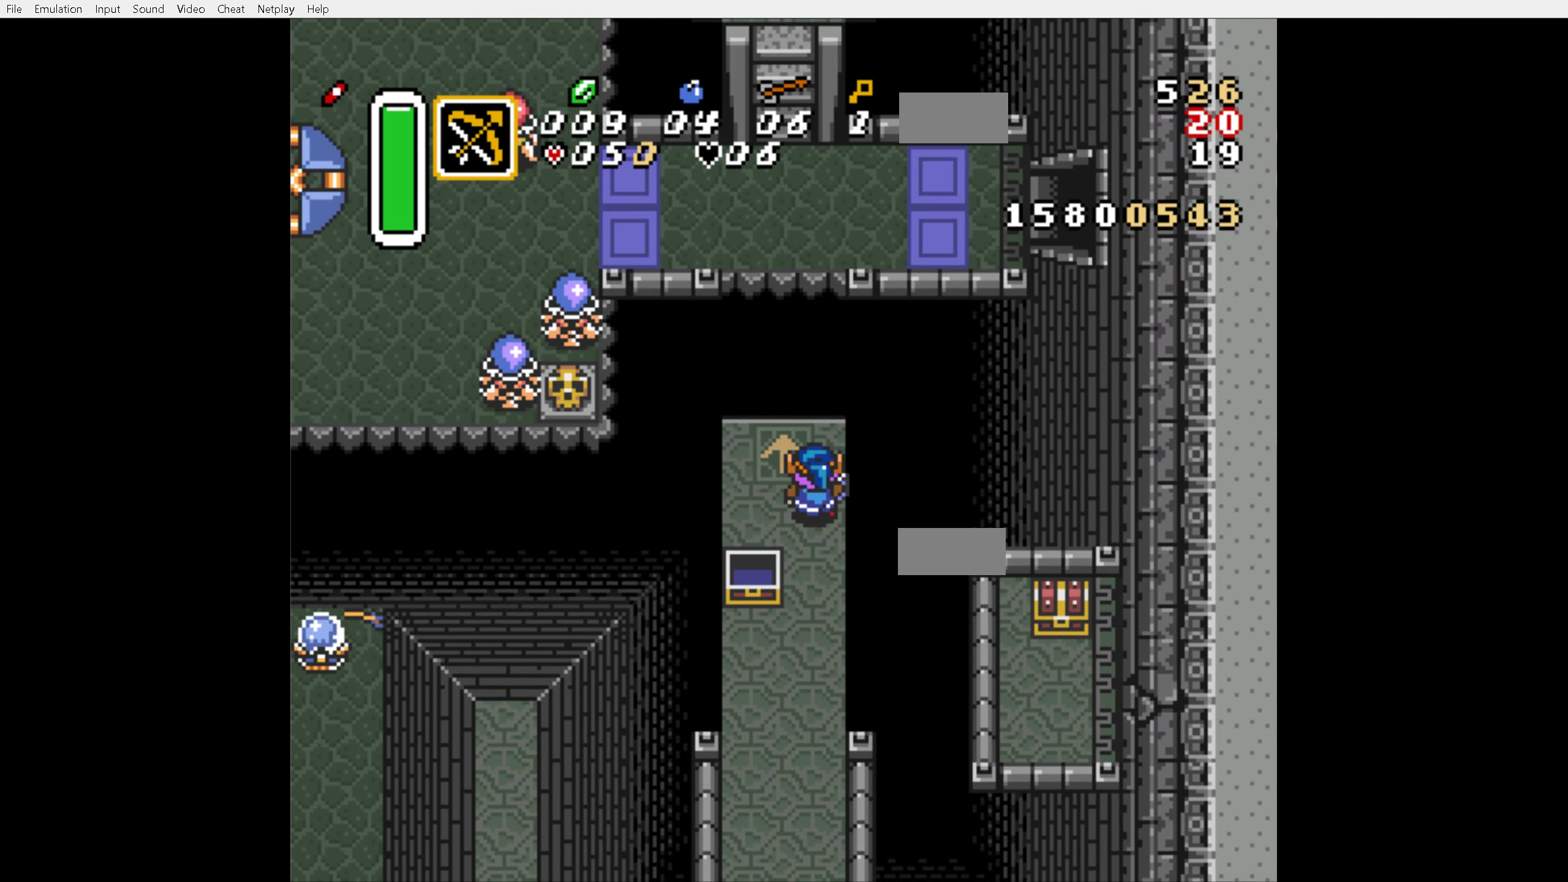
{"dt_ms": 500, "buttons": ["DPAD_UP"], "events": []}
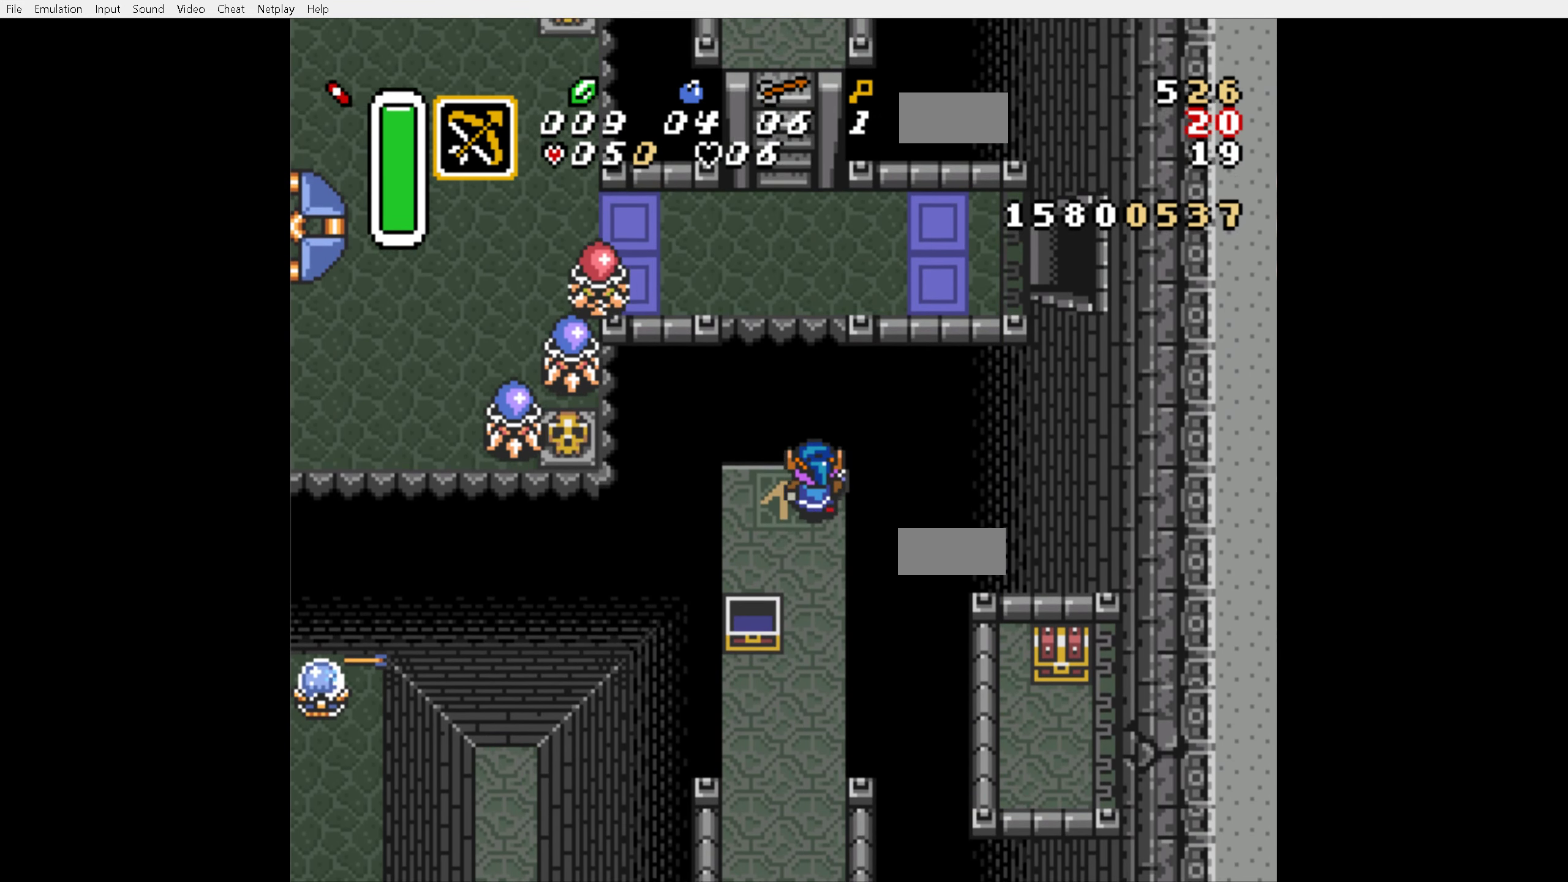
{"dt_ms": 500, "buttons": ["DPAD_UP"], "events": []}
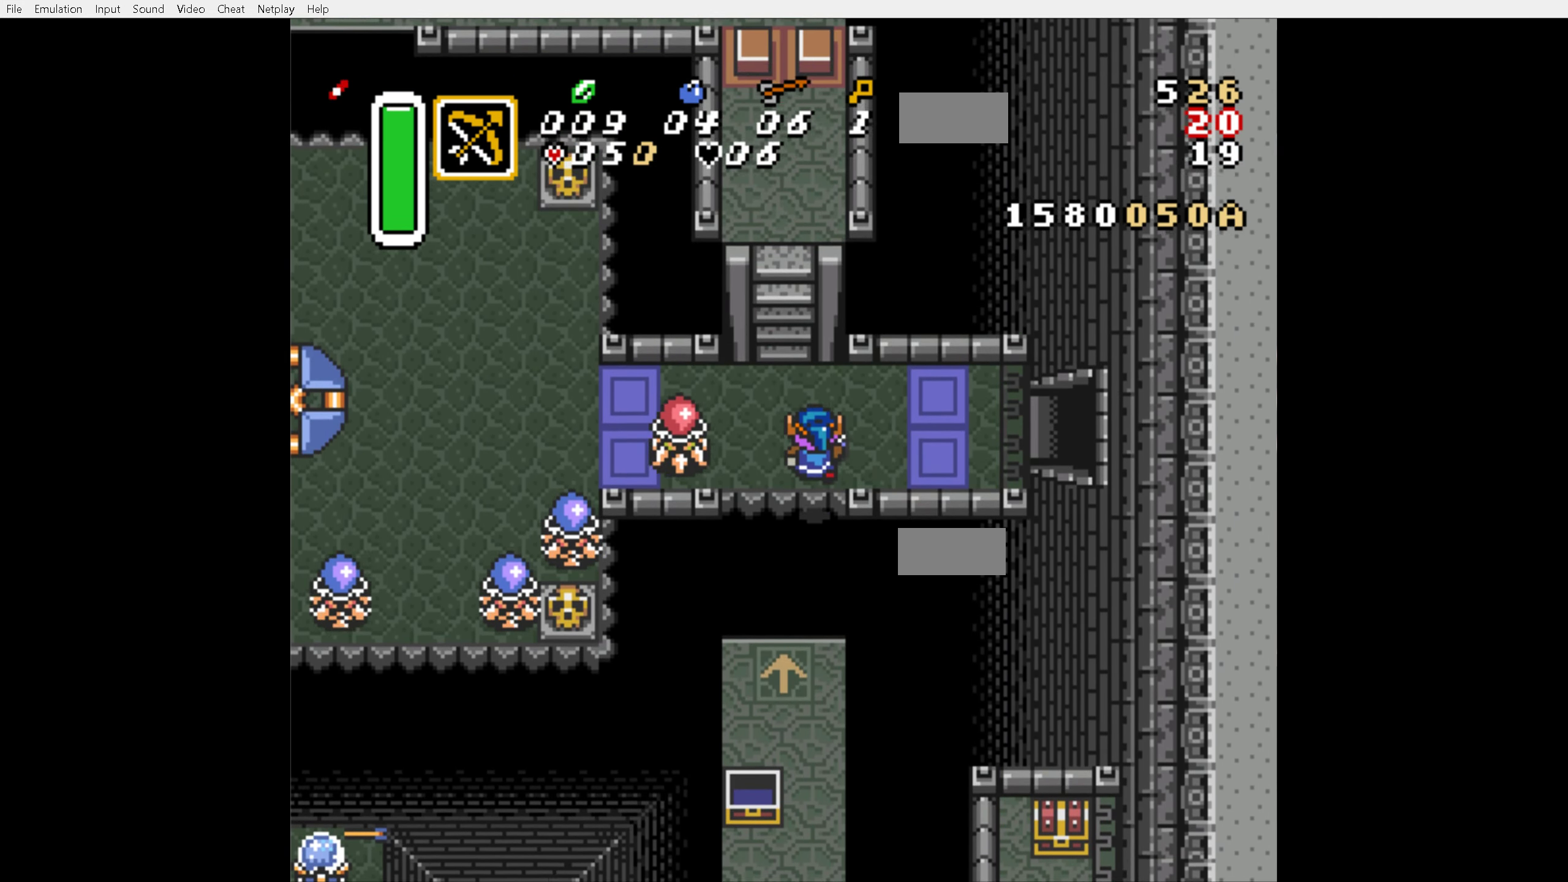
{"dt_ms": 500, "buttons": ["DPAD_RIGHT"], "events": [[66, "DPAD_RIGHT", "down"], [150, "DPAD_UP", "up"]]}
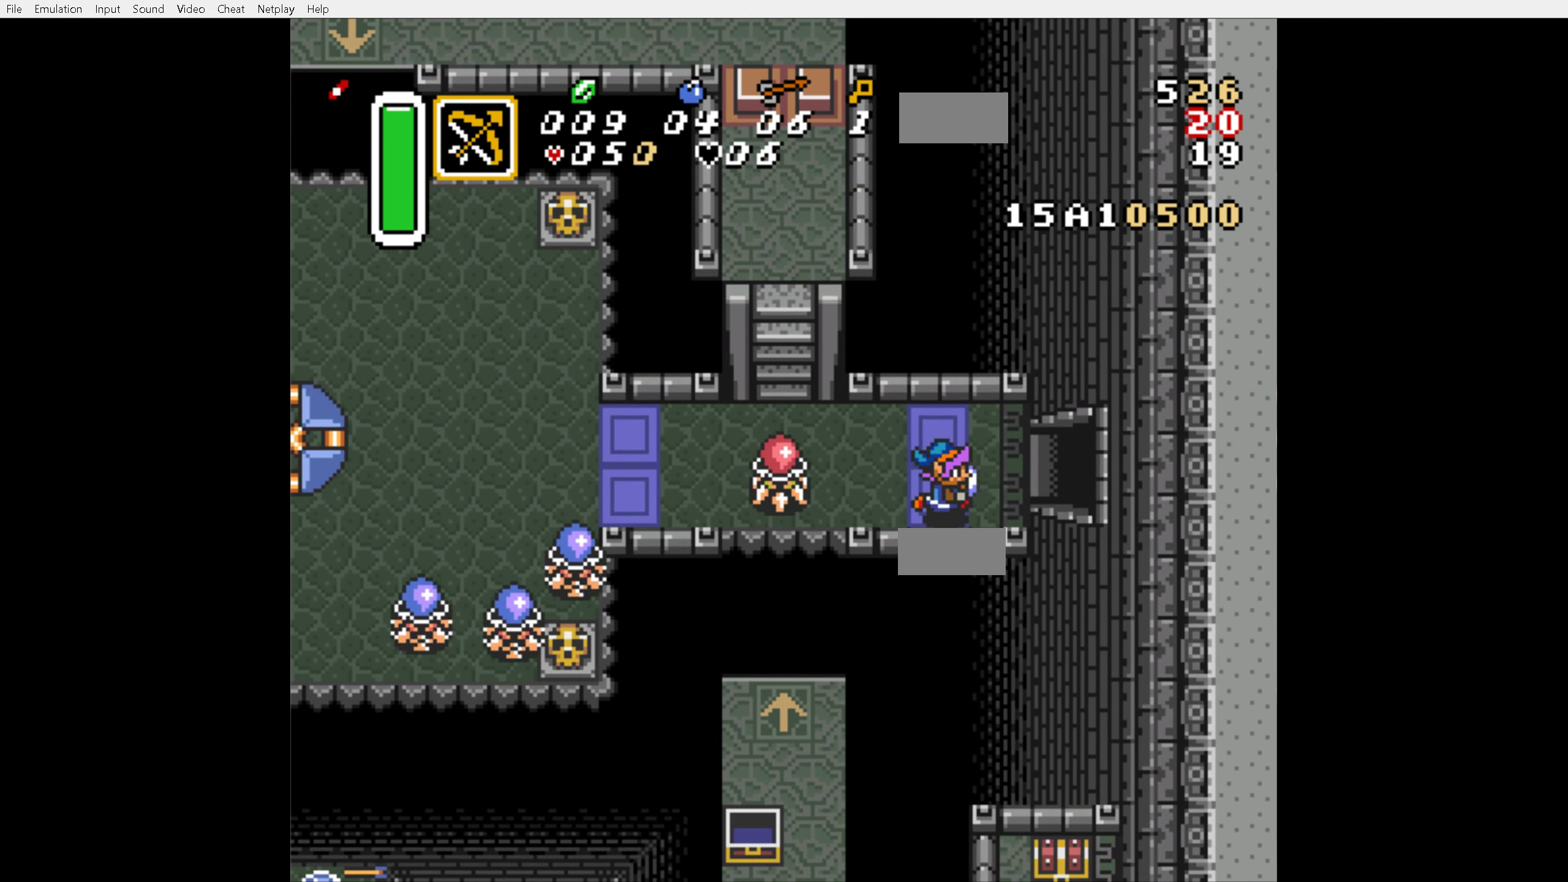
{"dt_ms": 500, "buttons": ["DPAD_RIGHT"], "events": [[50, "DPAD_UP", "down"], [200, "DPAD_UP", "up"]]}
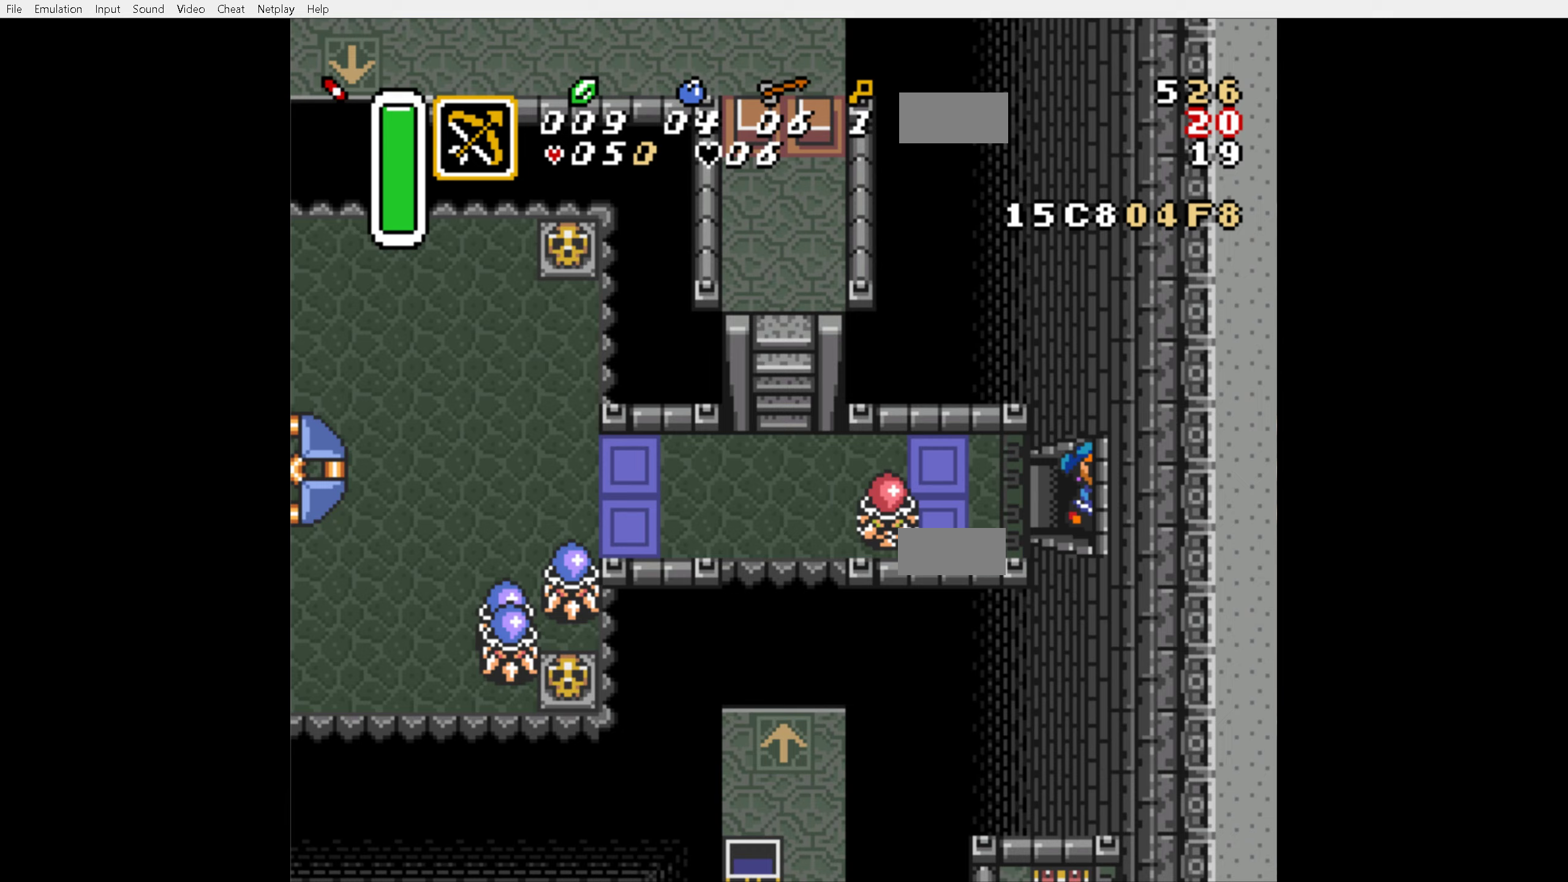
{"dt_ms": 500, "buttons": ["DPAD_RIGHT"], "events": []}
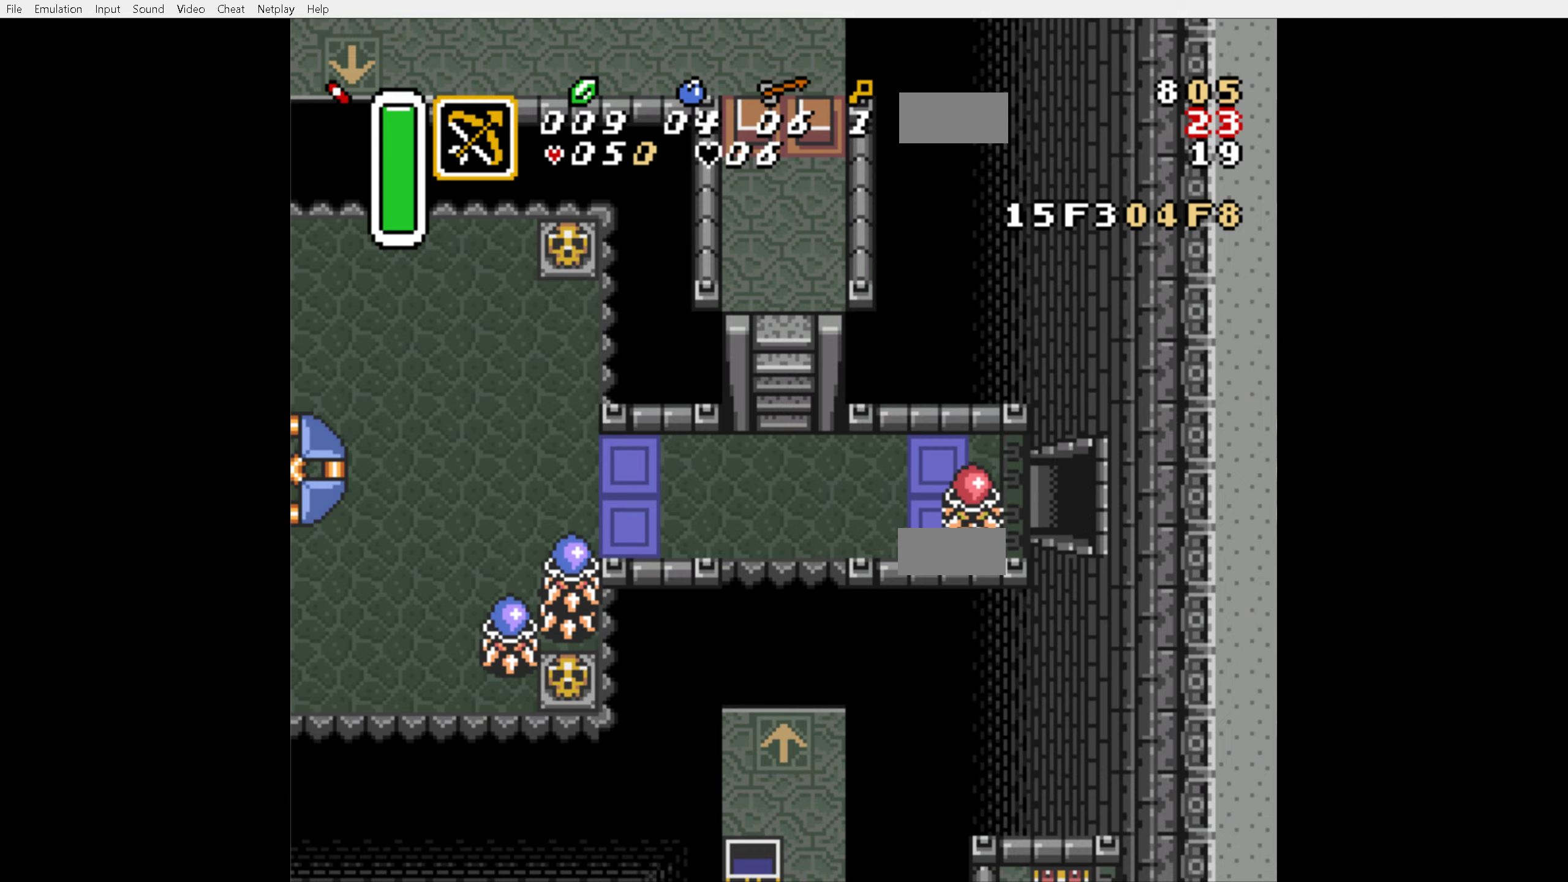
{"dt_ms": 500, "buttons": ["DPAD_RIGHT"], "events": []}
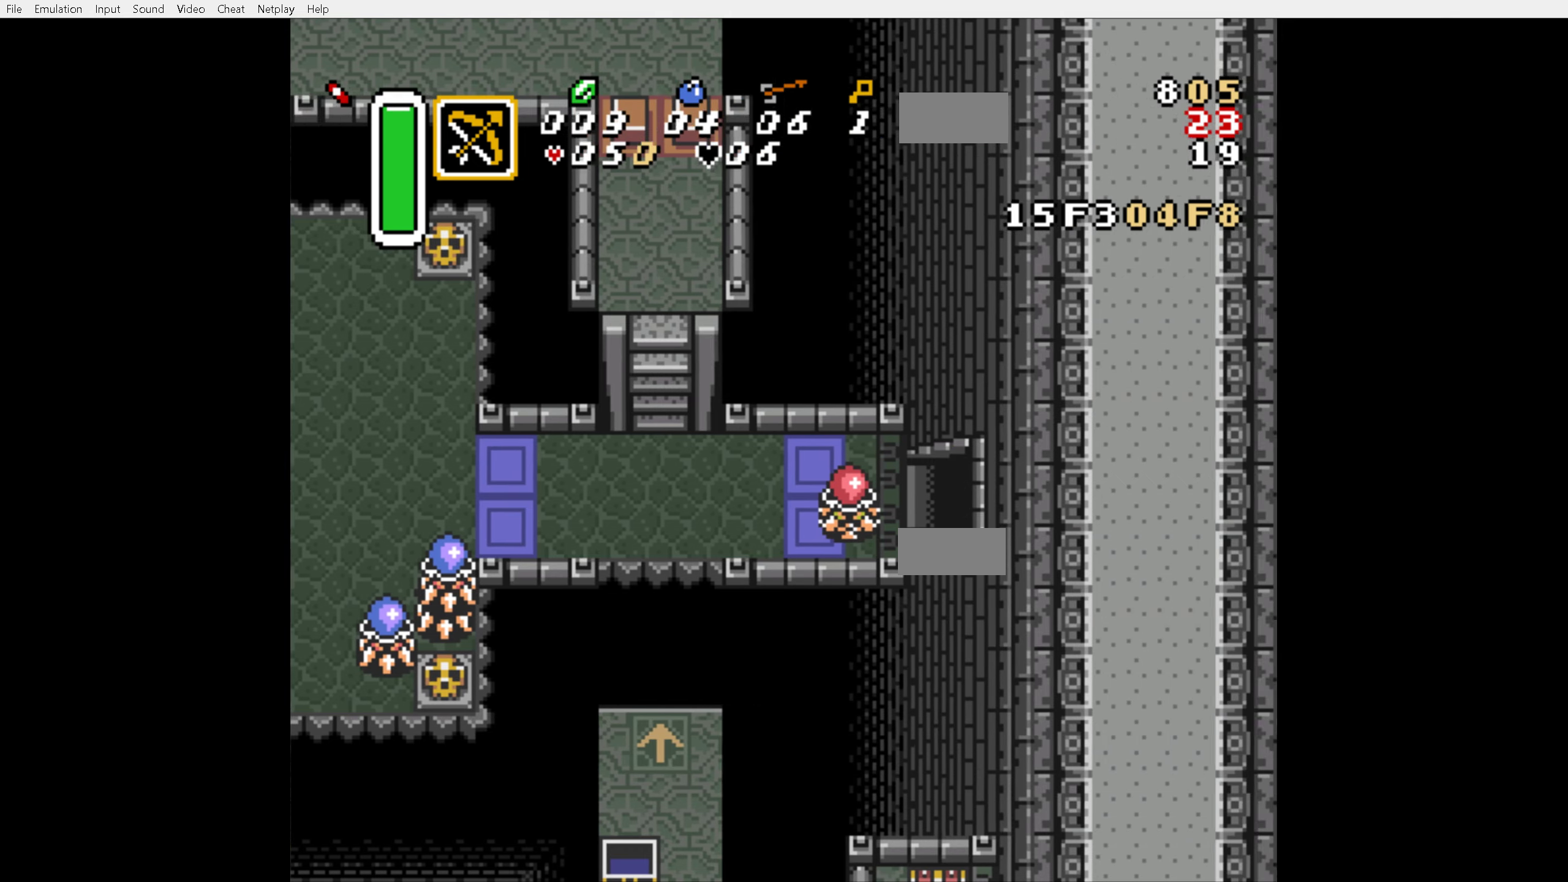
{"dt_ms": 500, "buttons": ["DPAD_RIGHT"], "events": [[183, "Y", "down"], [250, "Y", "up"]]}
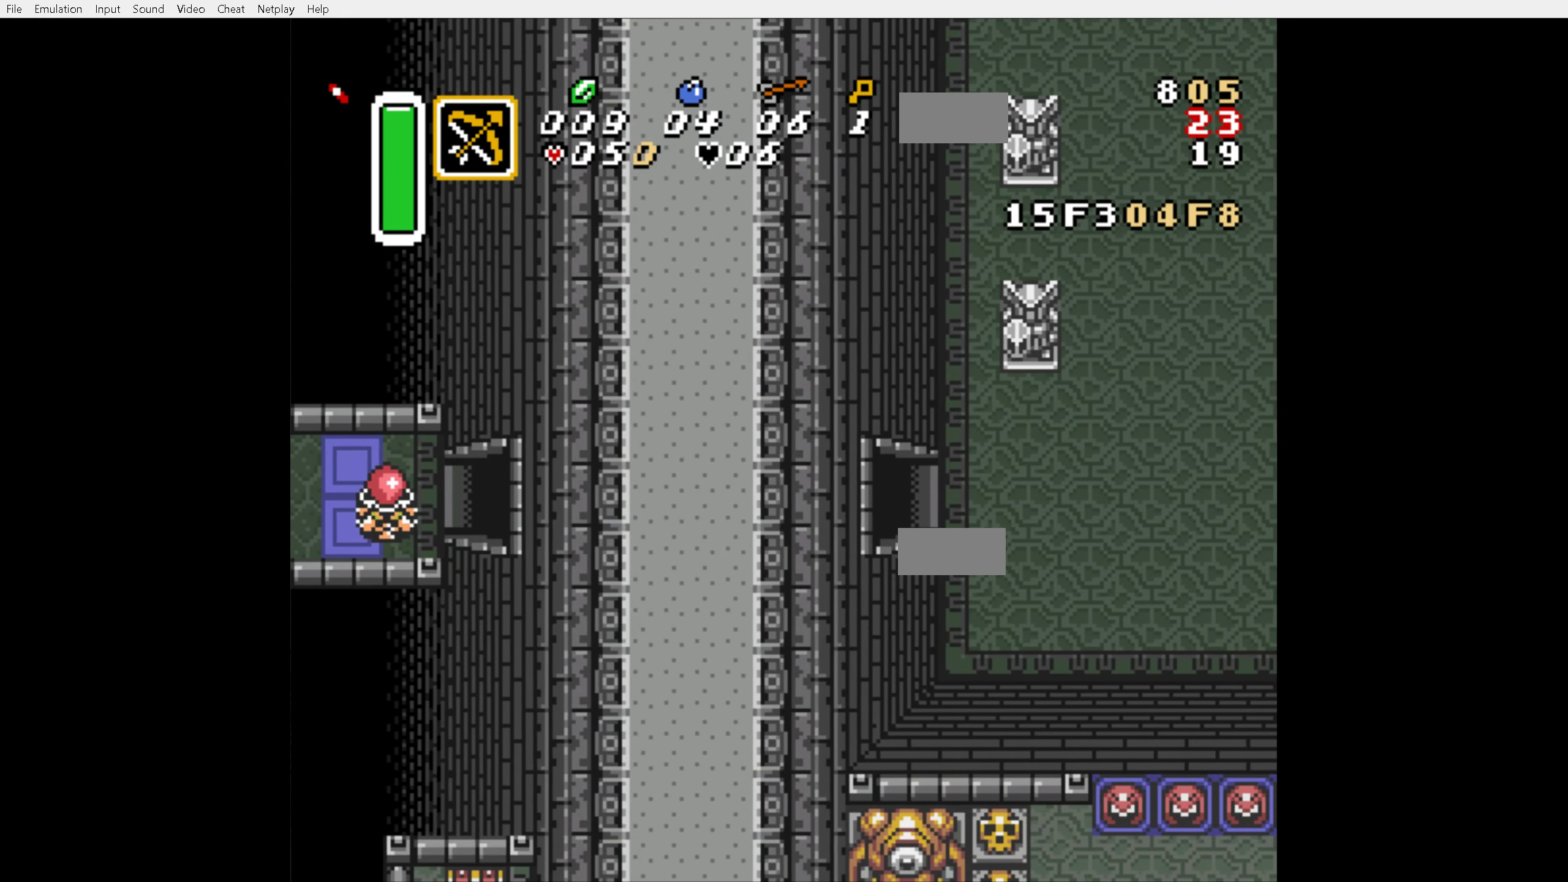
{"dt_ms": 500, "buttons": ["DPAD_RIGHT"], "events": []}
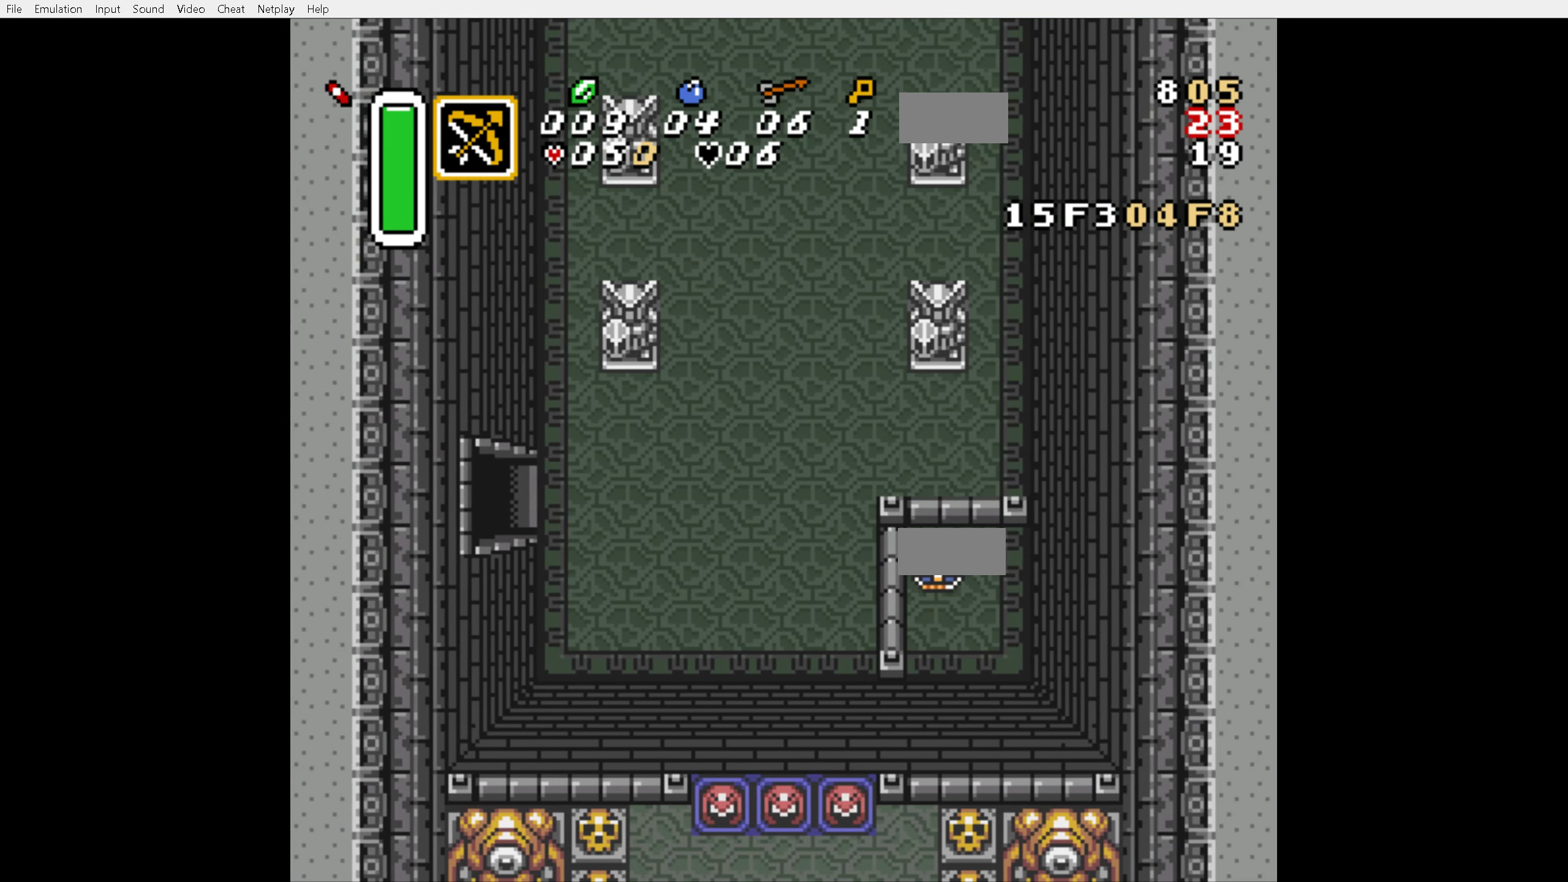
{"dt_ms": 500, "buttons": ["DPAD_UP"], "events": [[167, "DPAD_RIGHT", "up"], [167, "DPAD_UP", "down"]]}
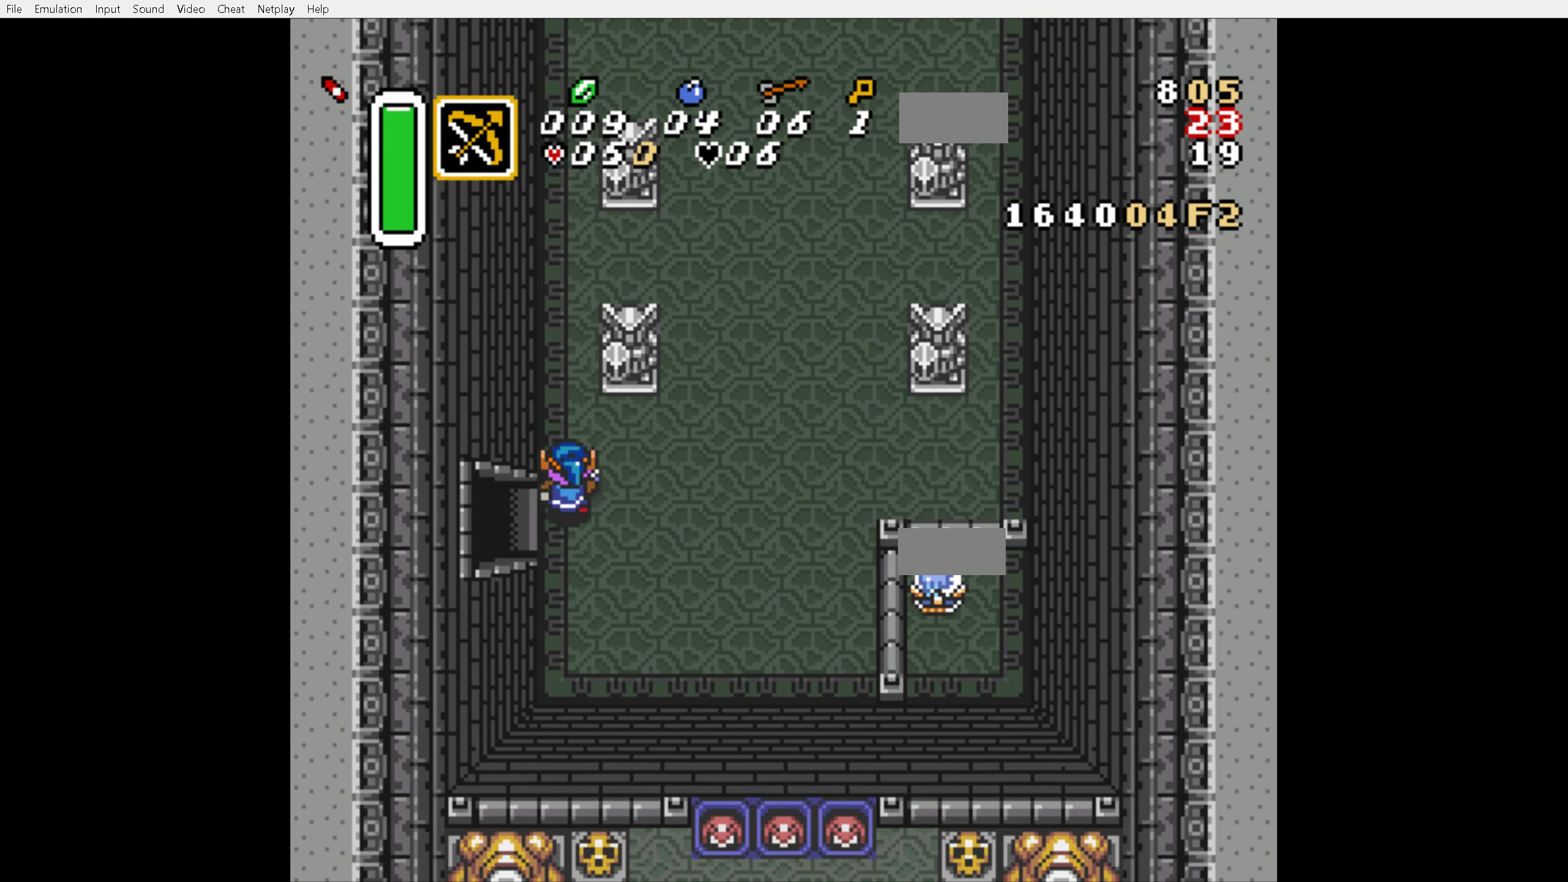
{"dt_ms": 500, "buttons": ["DPAD_UP"], "events": []}
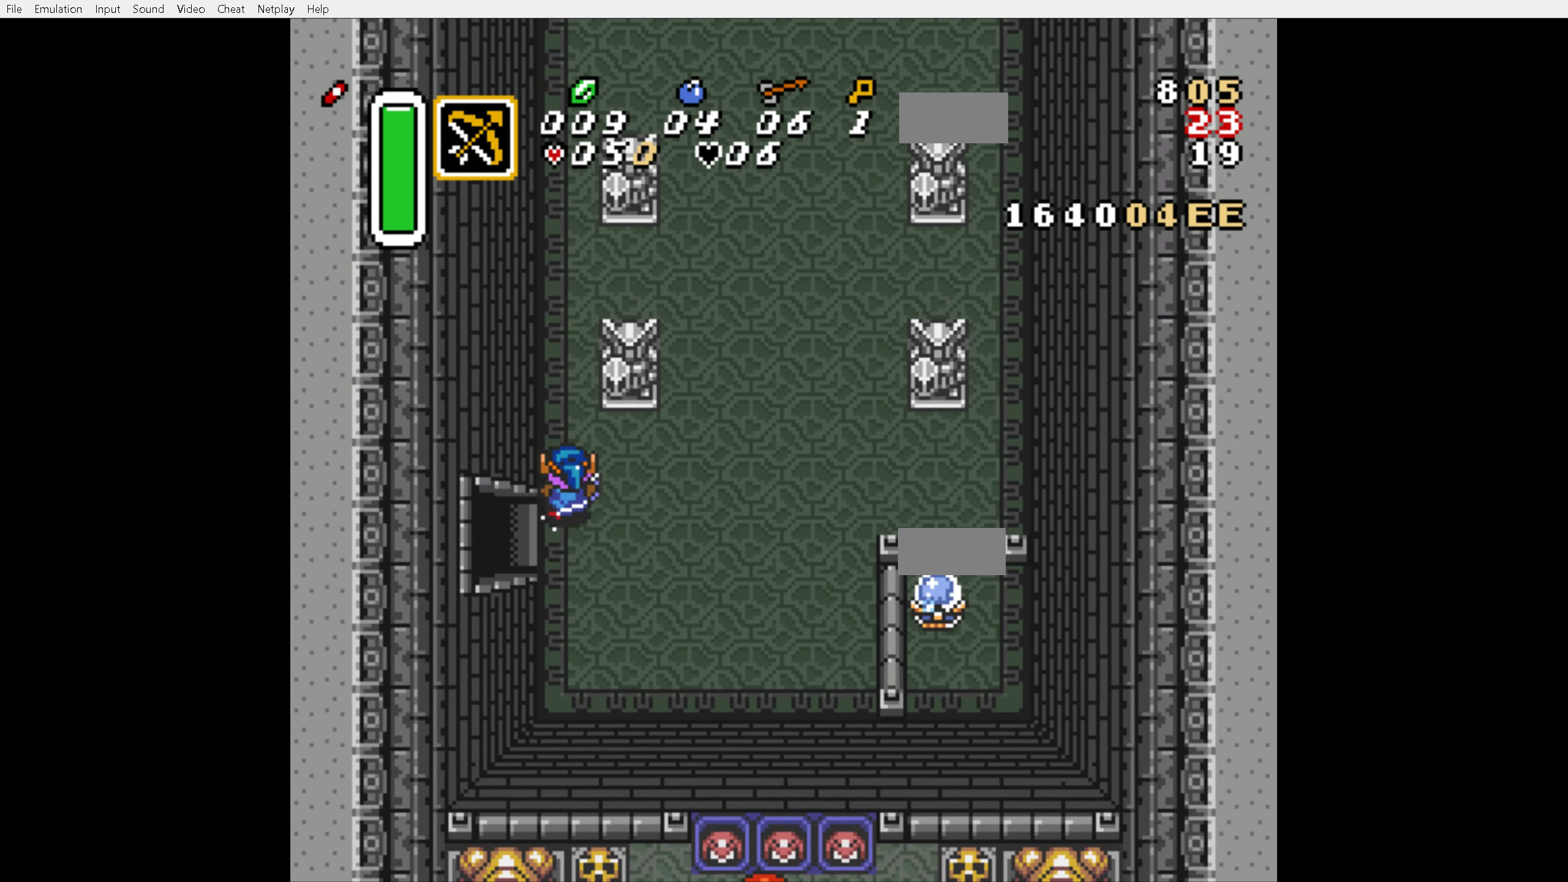
{"dt_ms": 500, "buttons": ["DPAD_UP"], "events": []}
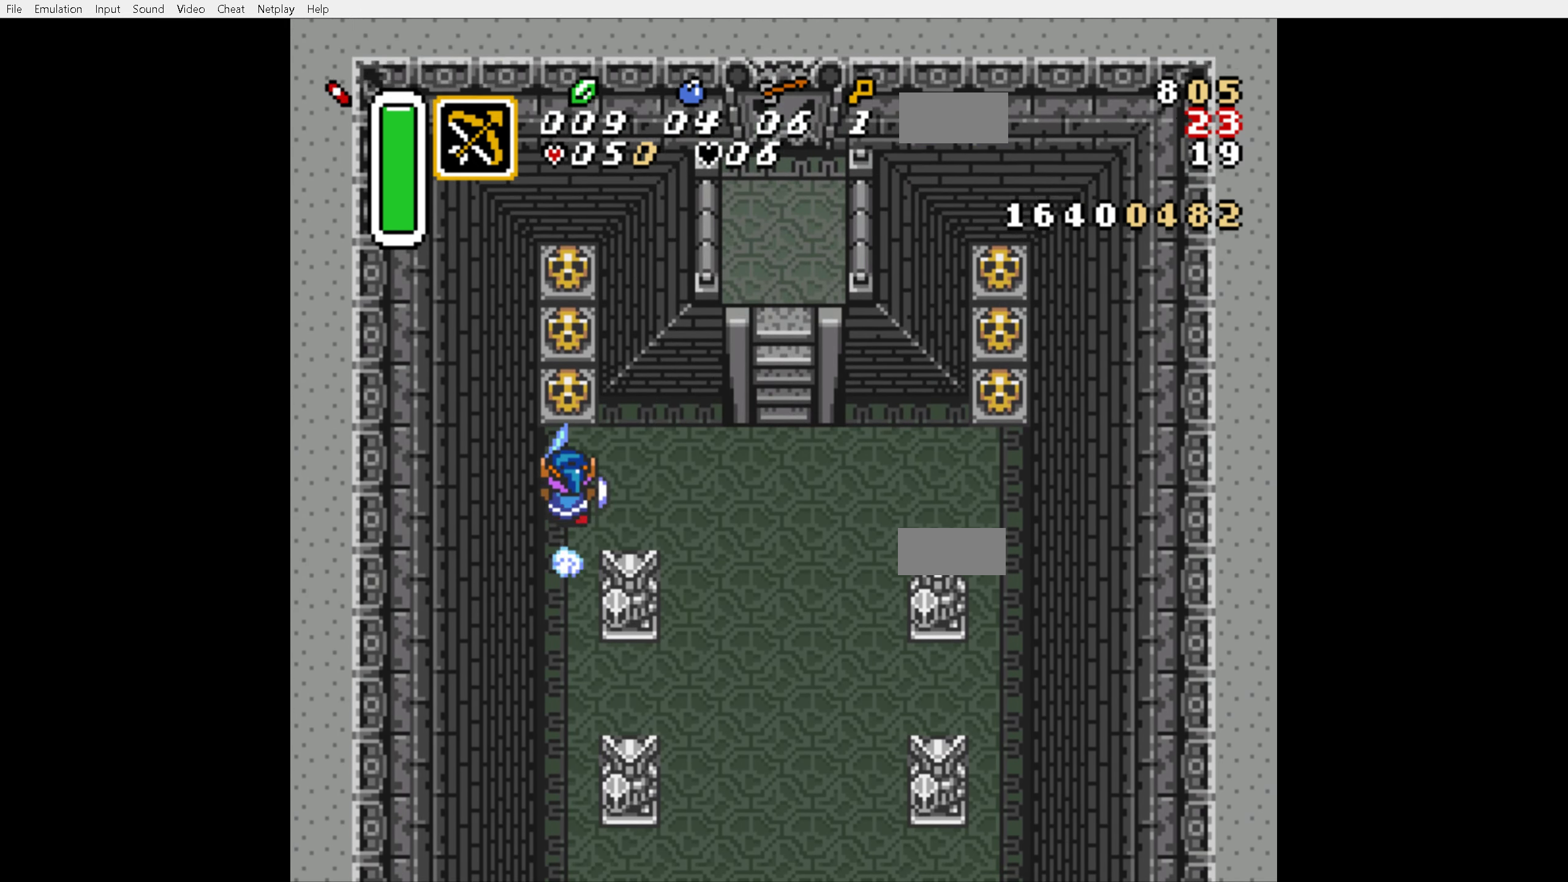
{"dt_ms": 500, "buttons": ["DPAD_UP"], "events": [[150, "DPAD_RIGHT", "down"], [217, "DPAD_RIGHT", "up"]]}
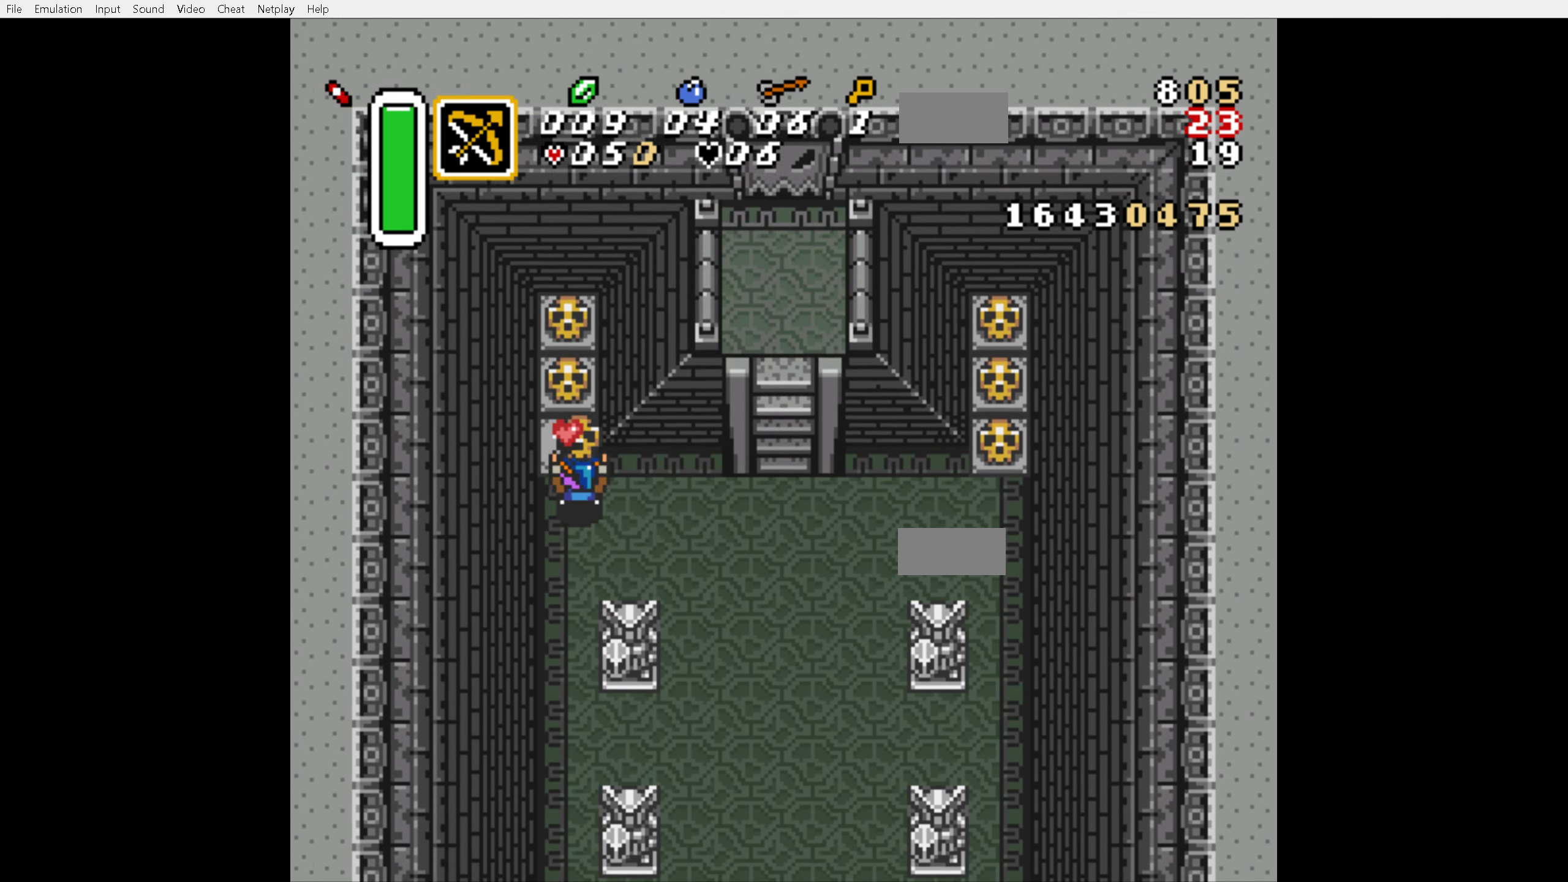
{"dt_ms": 1000, "buttons": [], "events": [[167, "DPAD_UP", "up"], [283, "DPAD_RIGHT", "down"], [283, "Y", "down"], [350, "Y", "up"], [517, "DPAD_RIGHT", "up"]]}
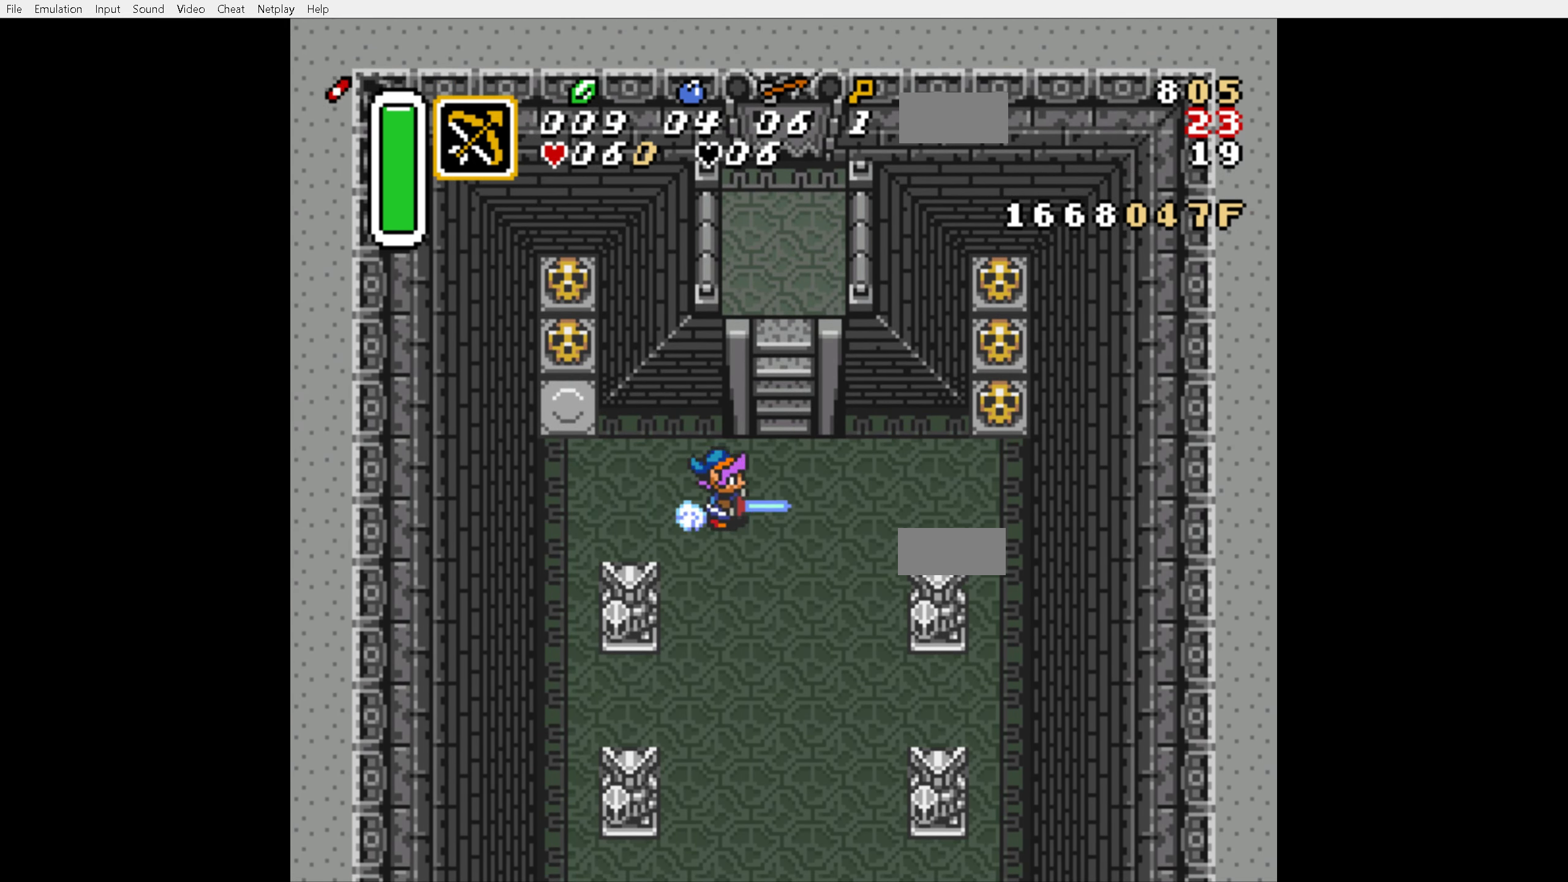
{"dt_ms": 500, "buttons": ["DPAD_UP", "DPAD_RIGHT"], "events": [[217, "DPAD_RIGHT", "down"], [217, "DPAD_UP", "down"]]}
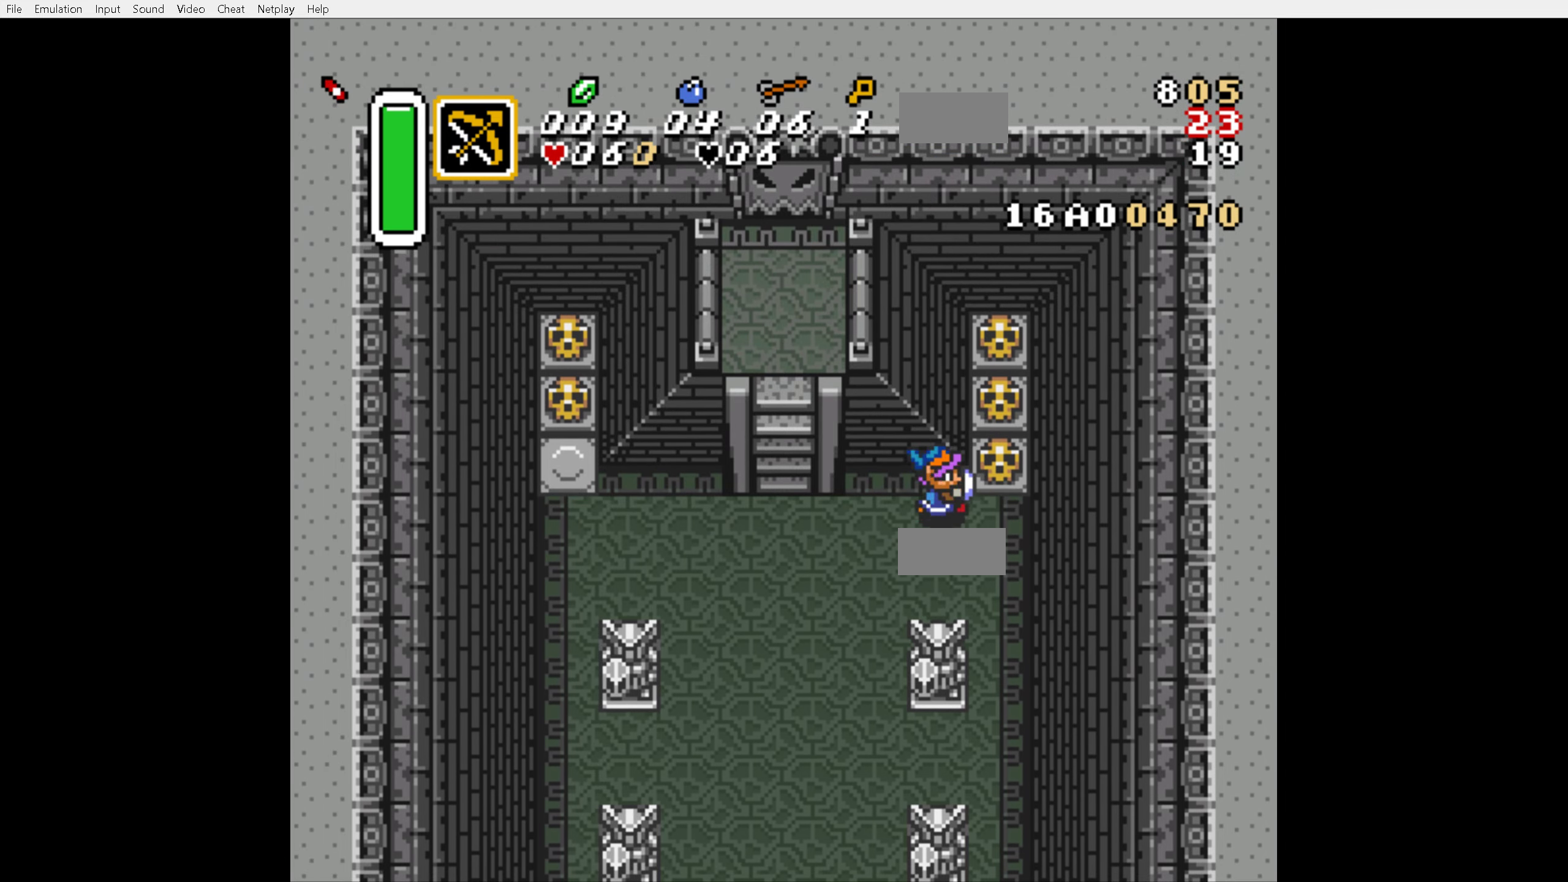
{"dt_ms": 500, "buttons": ["DPAD_UP"], "events": [[500, "DPAD_RIGHT", "up"]]}
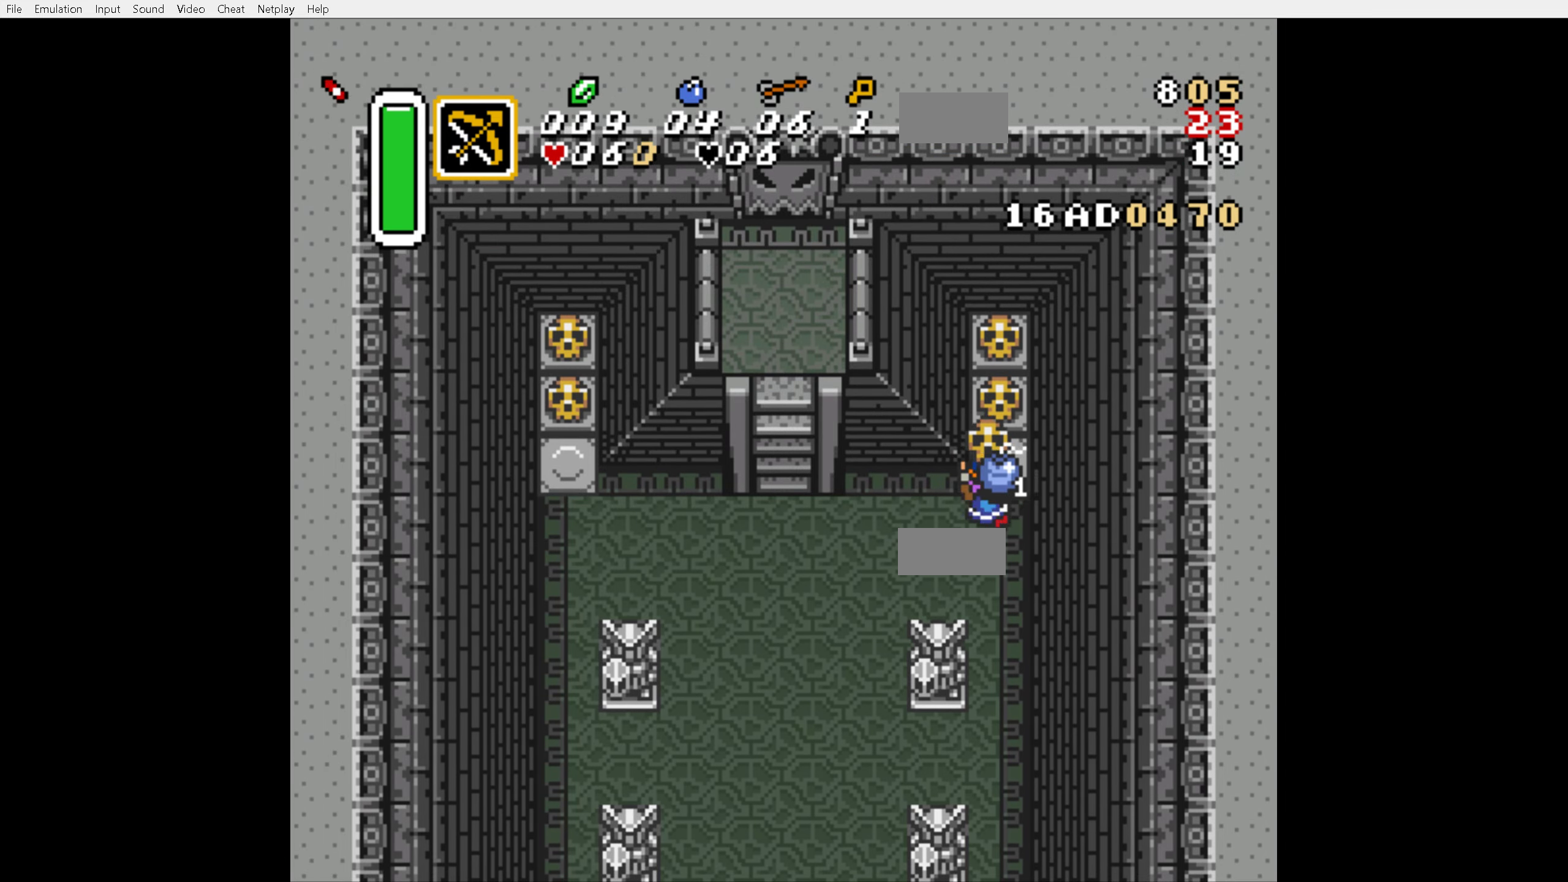
{"dt_ms": 500, "buttons": ["DPAD_UP"], "events": []}
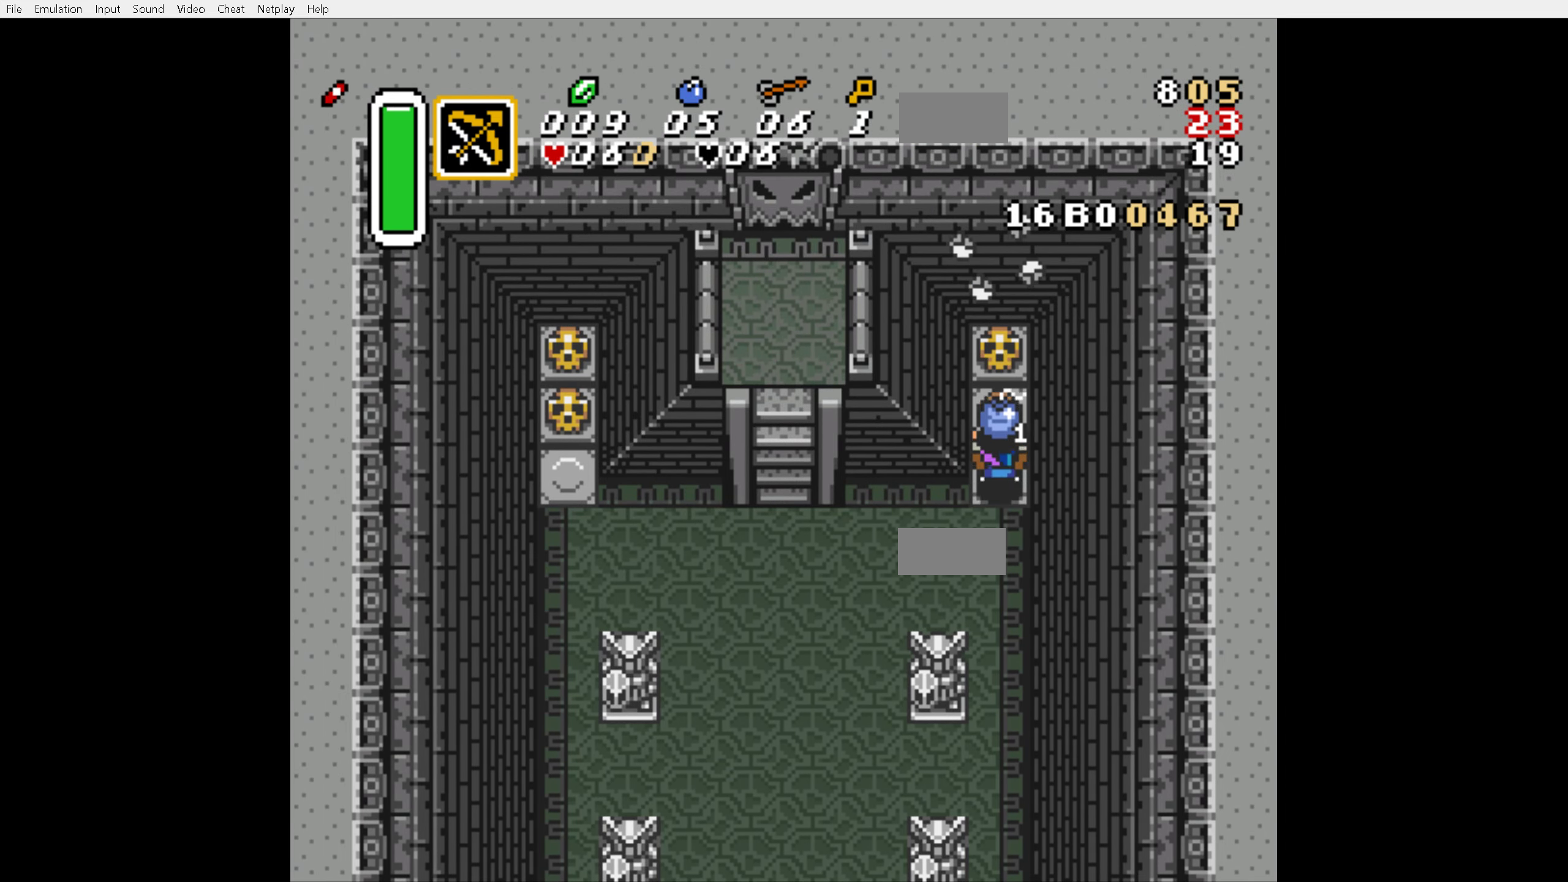
{"dt_ms": 500, "buttons": [], "events": [[384, "DPAD_UP", "up"]]}
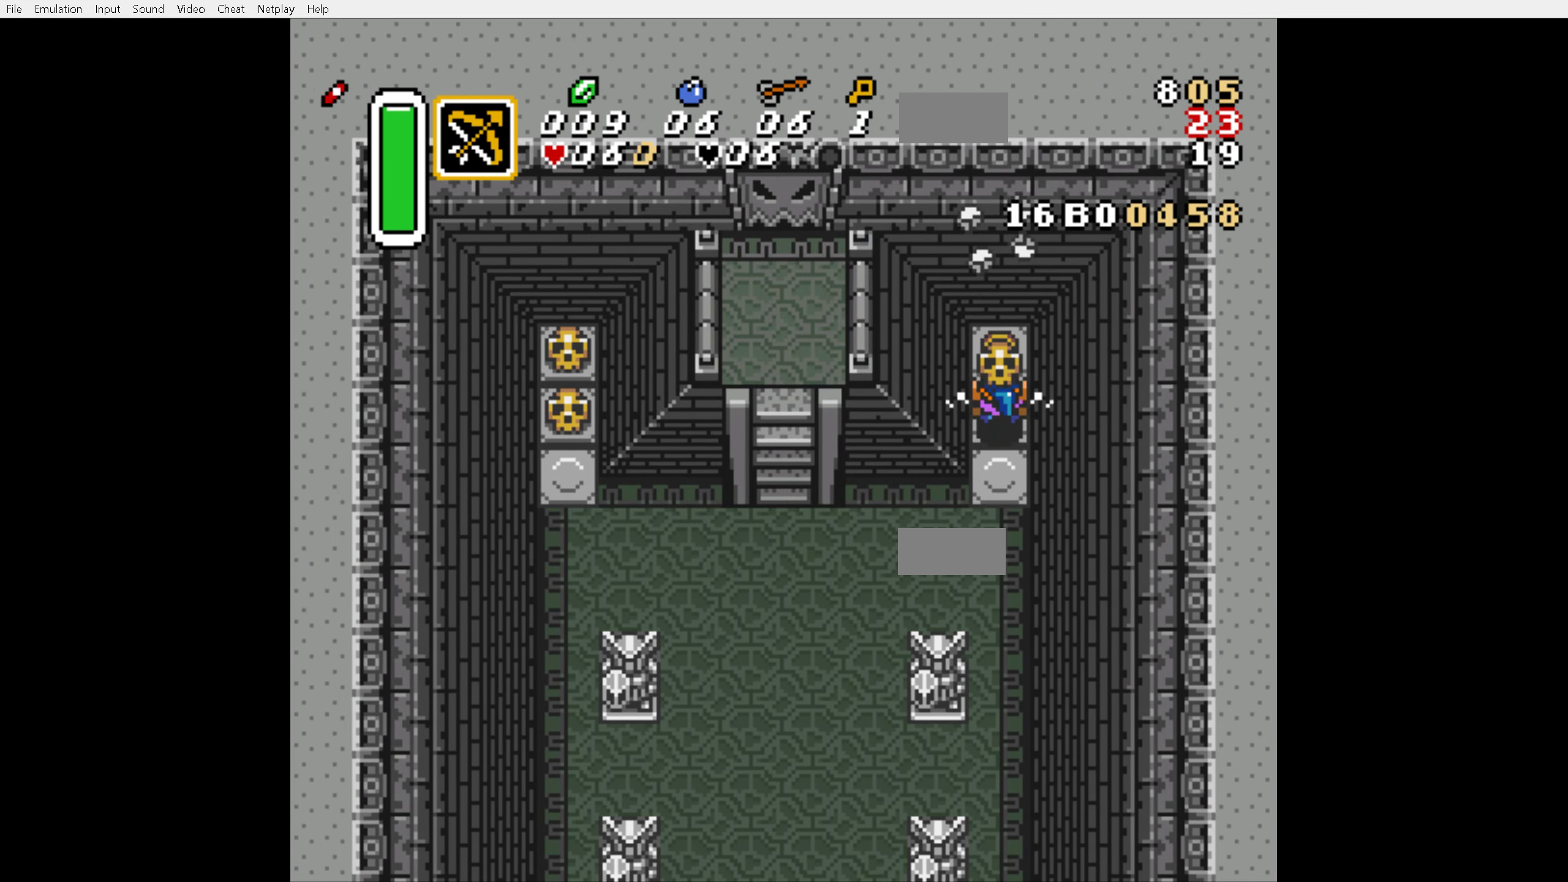
{"dt_ms": 500, "buttons": [], "events": []}
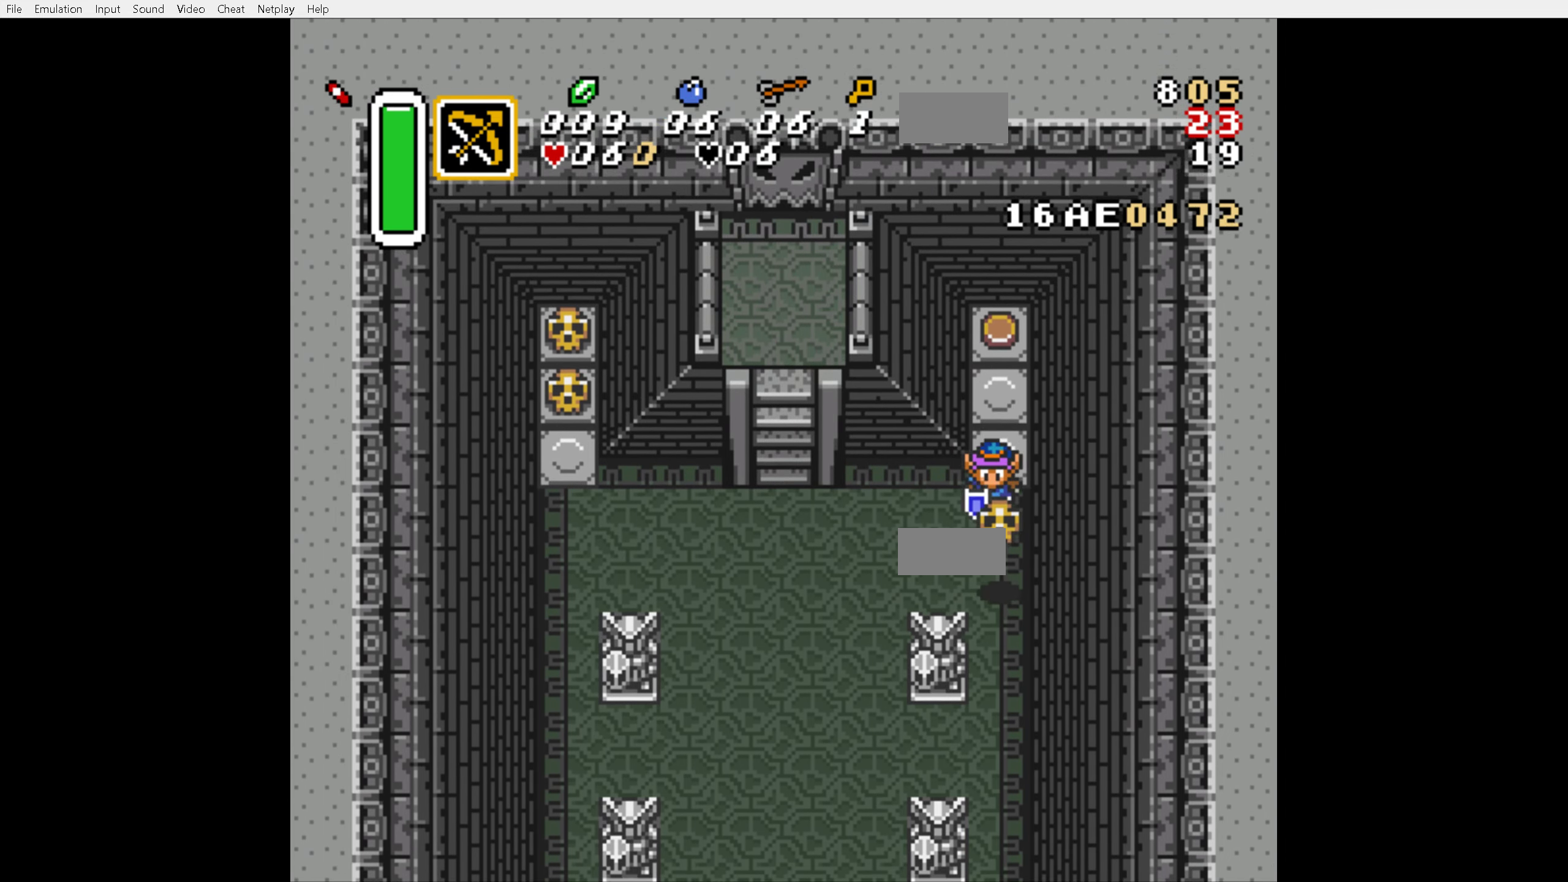
{"dt_ms": 500, "buttons": [], "events": []}